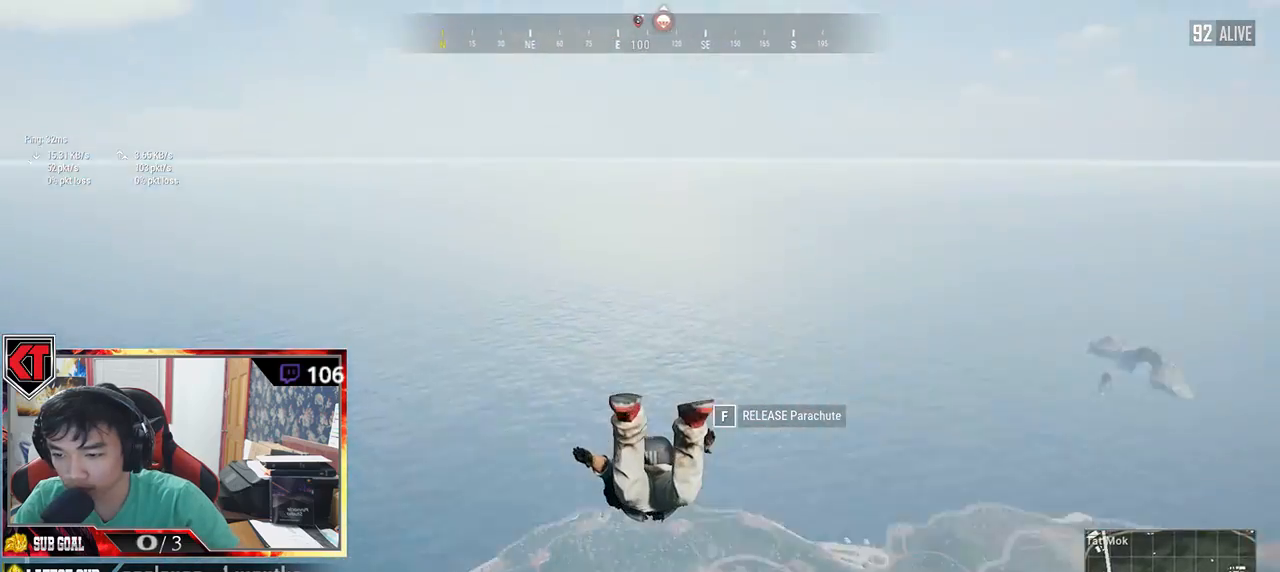
Gameplay with keyboard and mouse; each line is a JSON object with the keys and mouse buttons held at the frame after it. "events" lists presses ("down") and releases ("up") of "a", "c", "ctrl", "d", "e", "f", "q", "r", "s", "shift", "space", "tab", "v", "w", "x", "z", "mouse_left", "mouse_wheel" and "mouse_right" between this image and that frame as [ms after this image, input, new state], when the widget could be followed in between. "mouse_left", "mouse_wheel", "mouse_right" = the "left", "wheel", "right" buttons of the "mouse" list. No other keys are recorded. "wheel" means that the mouse wheel is clicked or scrolled. Mouse movement is not recorded.
{"keys": ["w"], "mouse": [], "events": []}
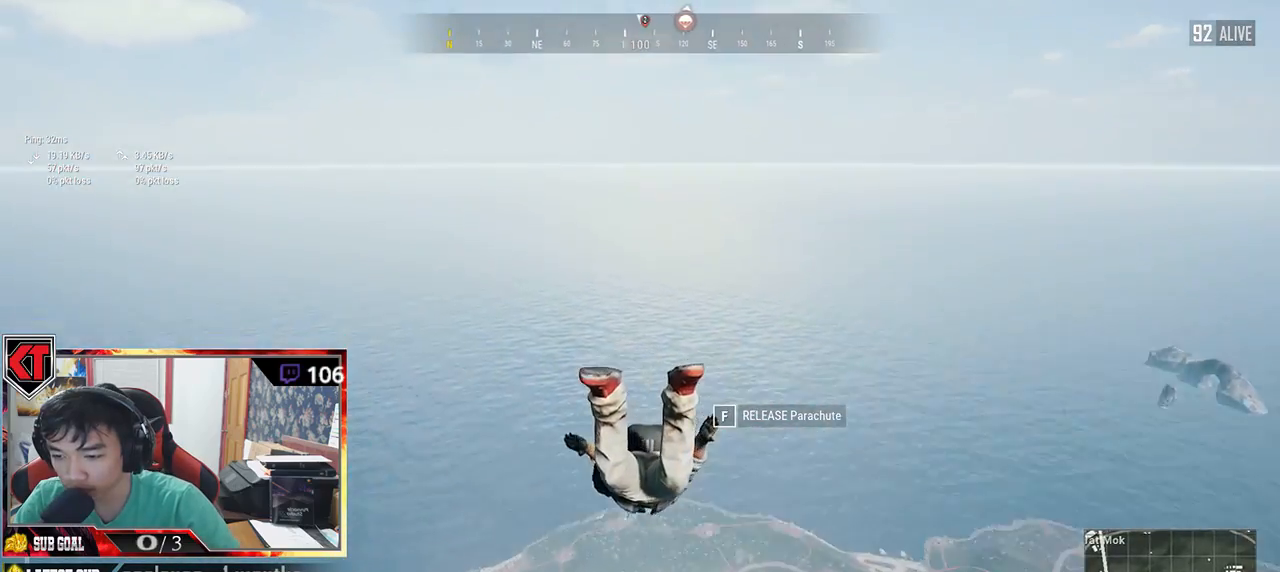
{"keys": ["w"], "mouse": [], "events": []}
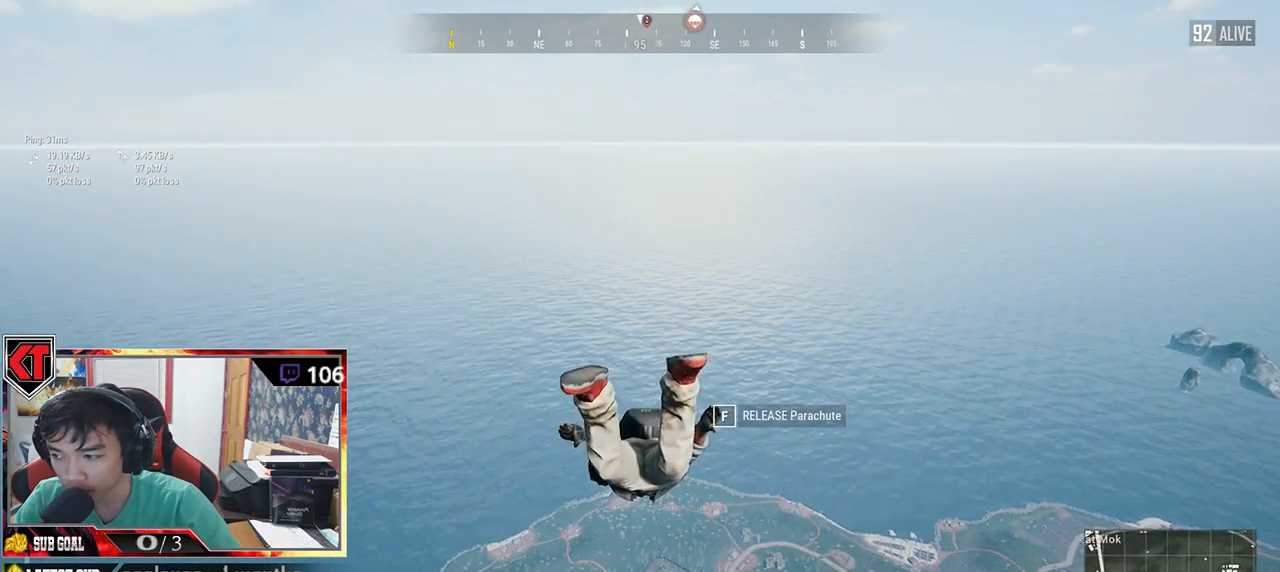
{"keys": ["w"], "mouse": [], "events": []}
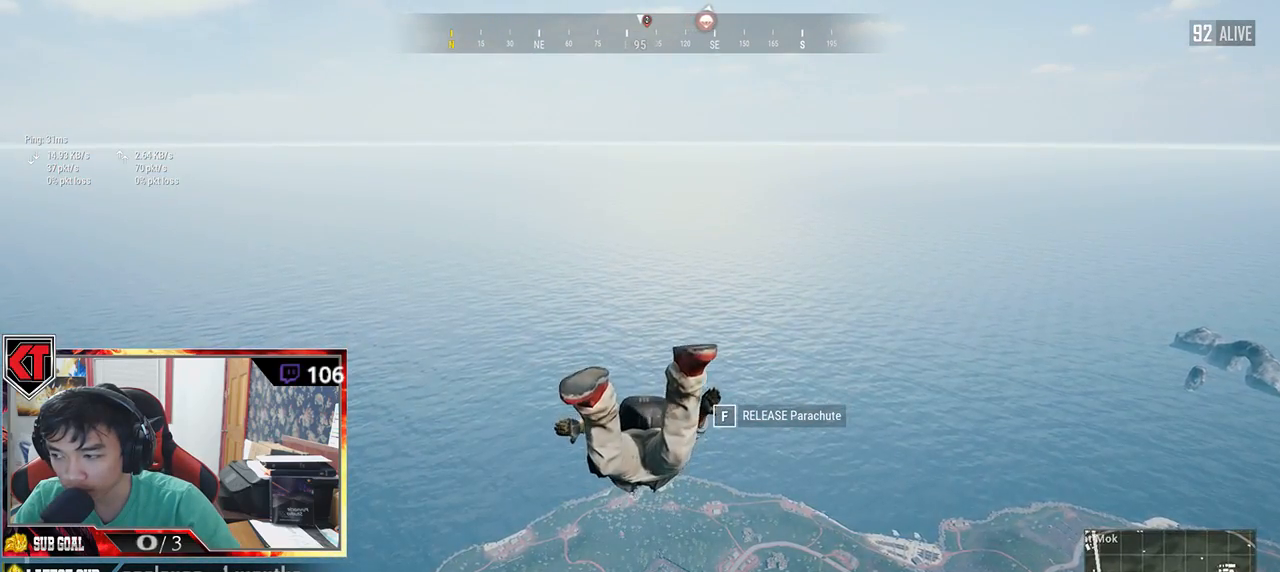
{"keys": ["w"], "mouse": [], "events": []}
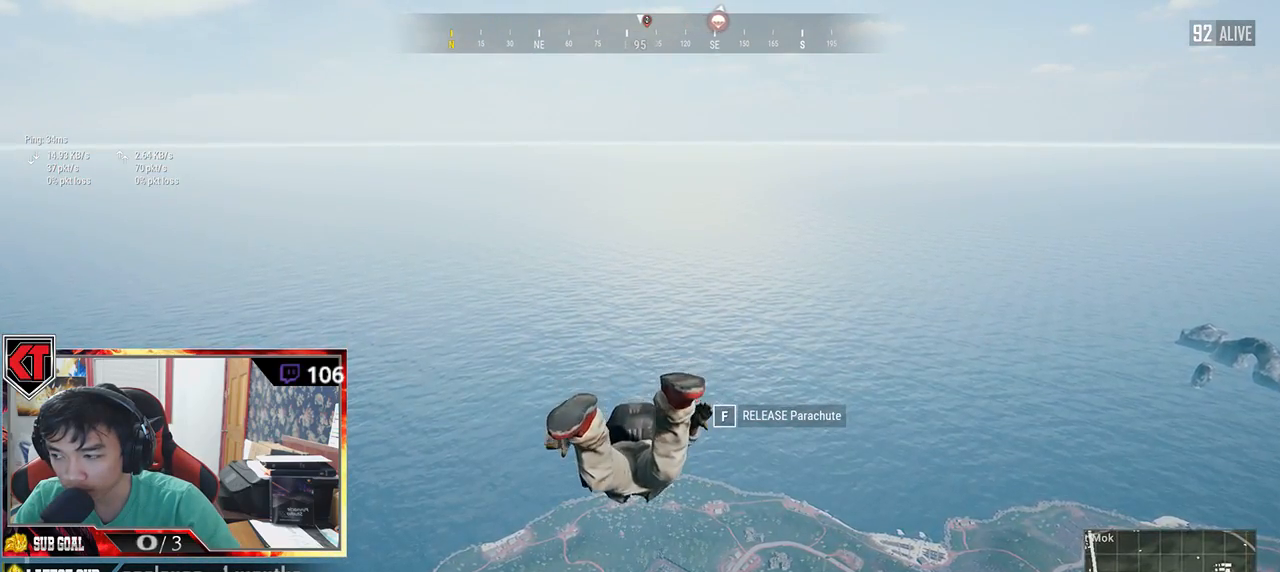
{"keys": ["w"], "mouse": [], "events": []}
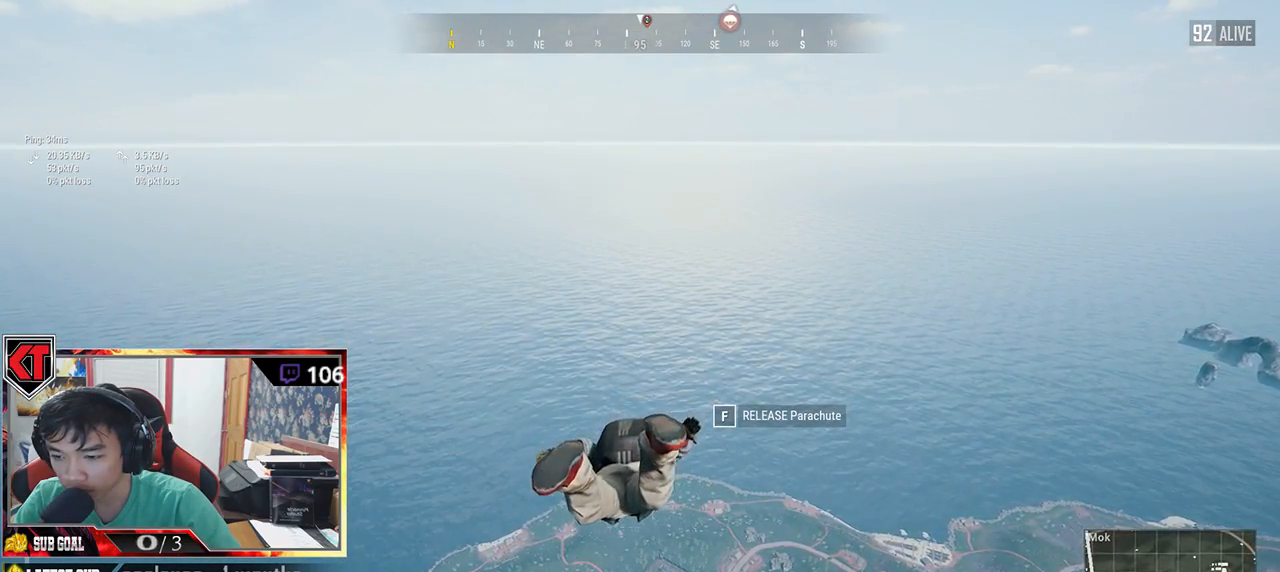
{"keys": ["w"], "mouse": [], "events": []}
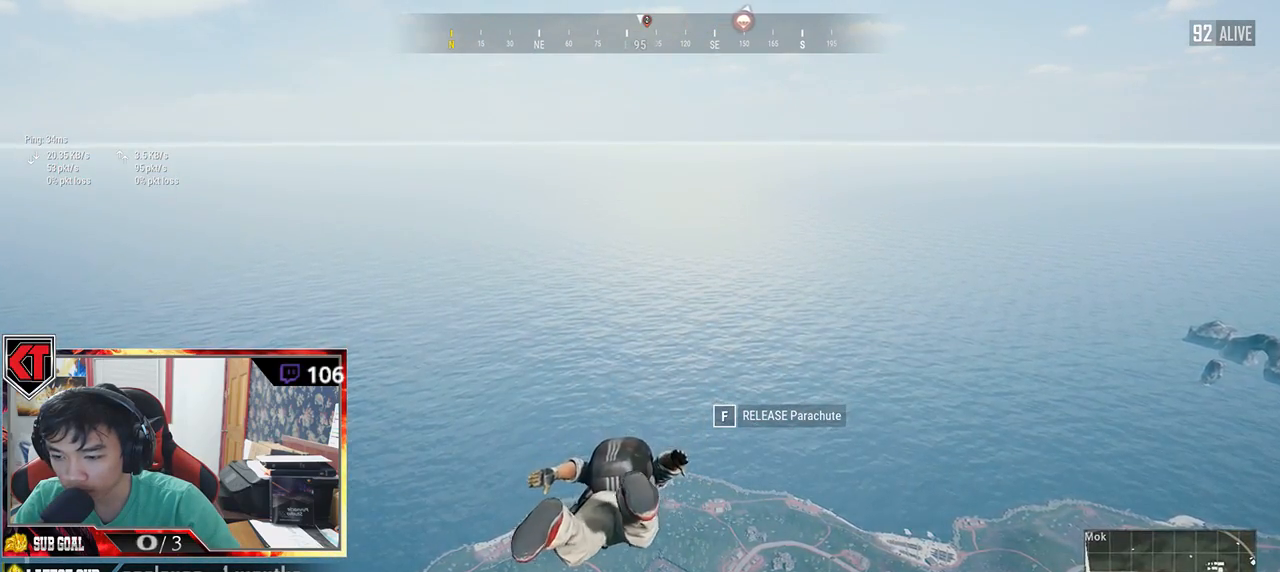
{"keys": ["w"], "mouse": [], "events": []}
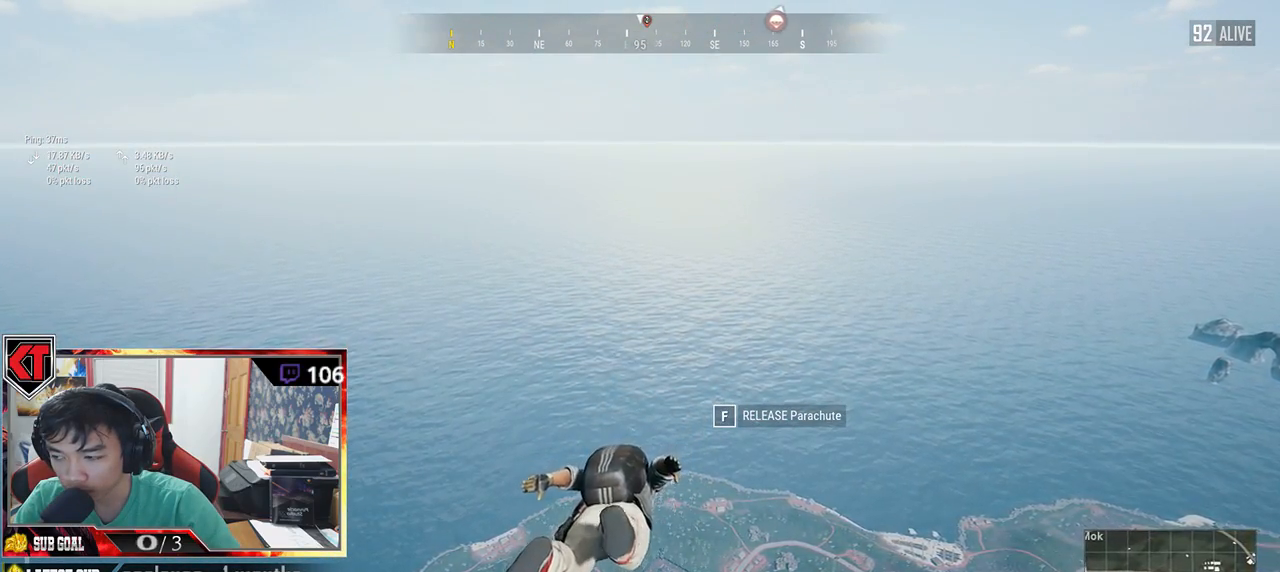
{"keys": ["w"], "mouse": [], "events": []}
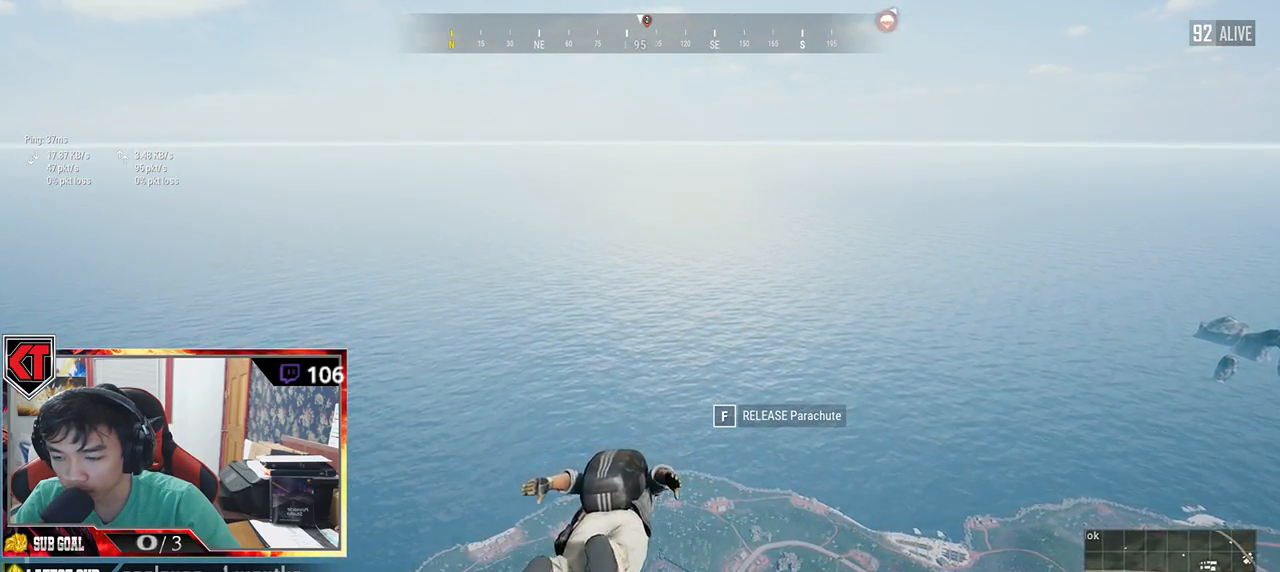
{"keys": ["w"], "mouse": [], "events": []}
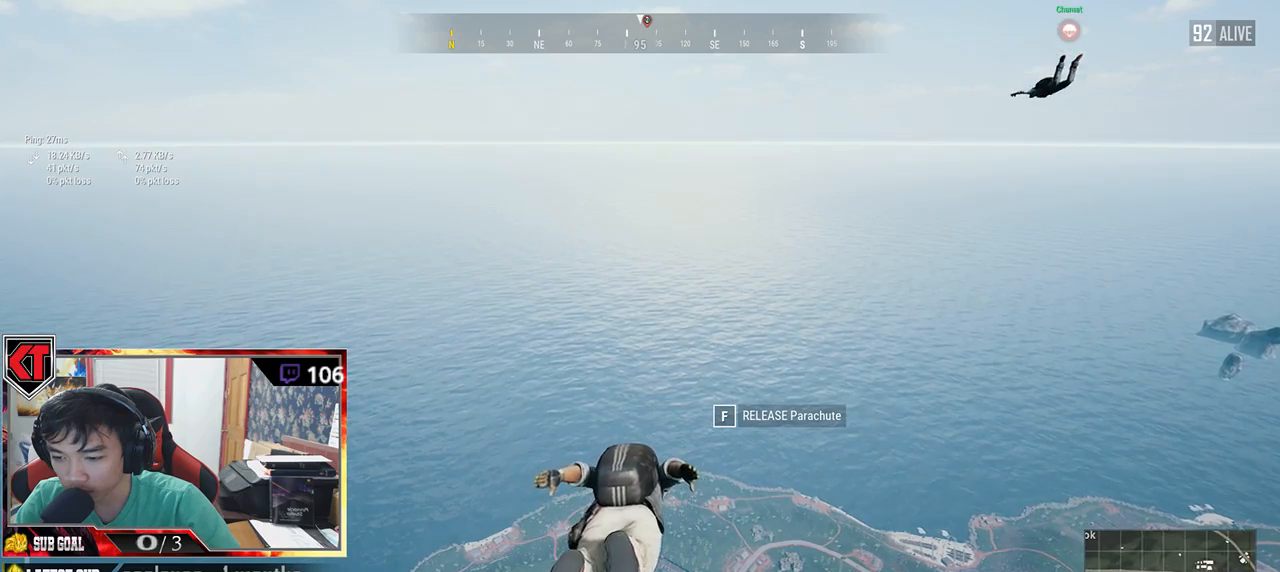
{"keys": ["w"], "mouse": [], "events": []}
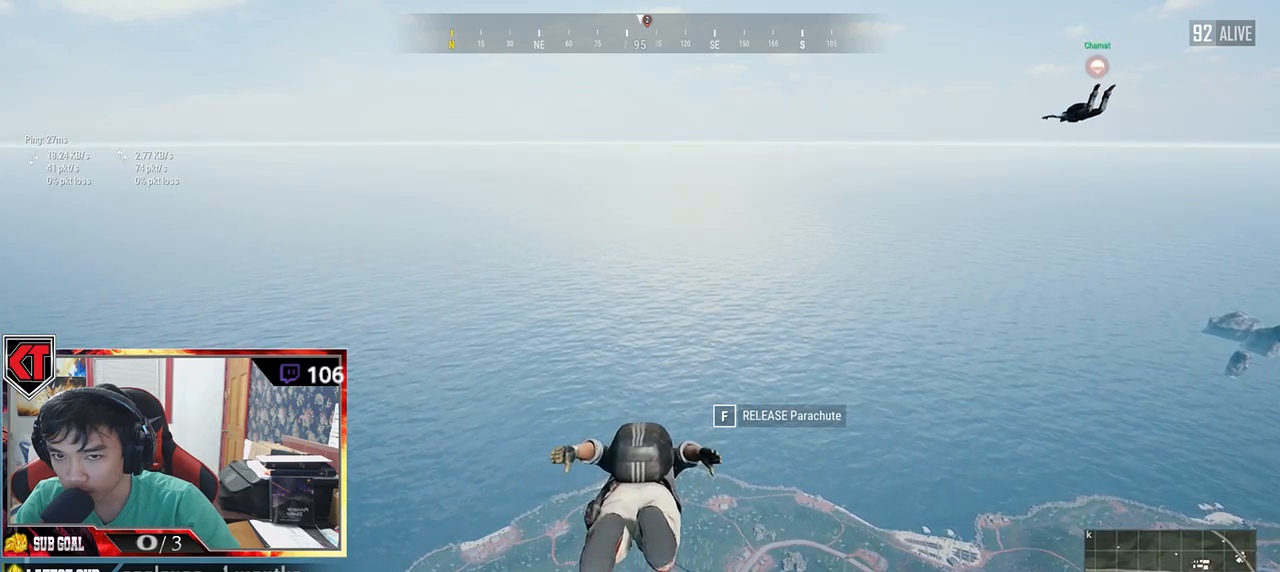
{"keys": ["w"], "mouse": [], "events": []}
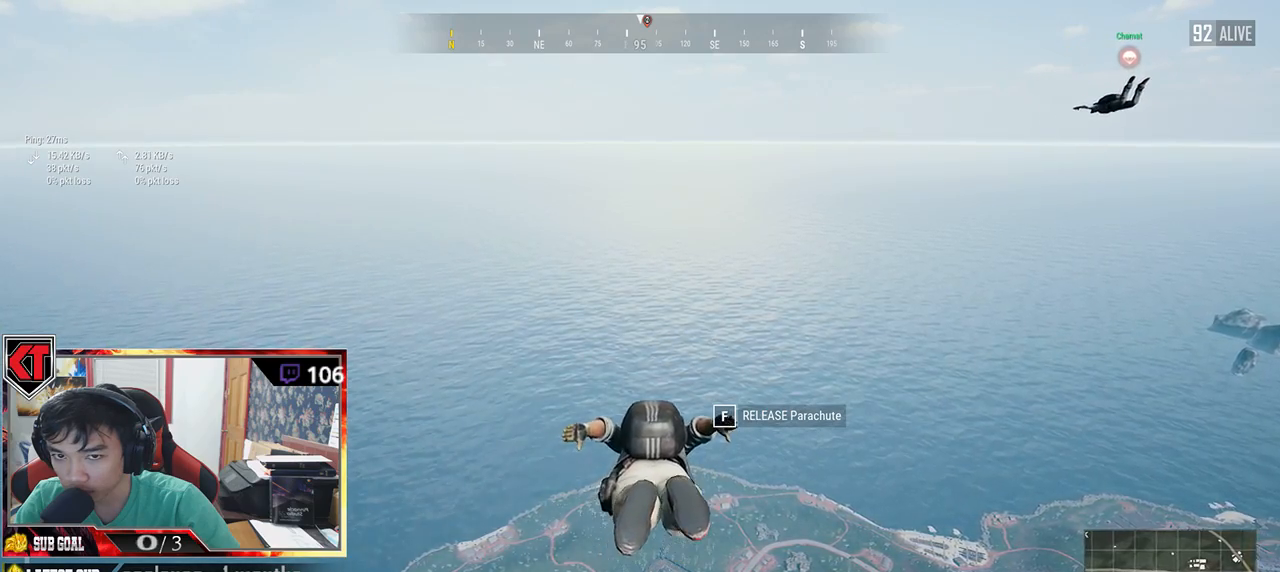
{"keys": ["w"], "mouse": [], "events": []}
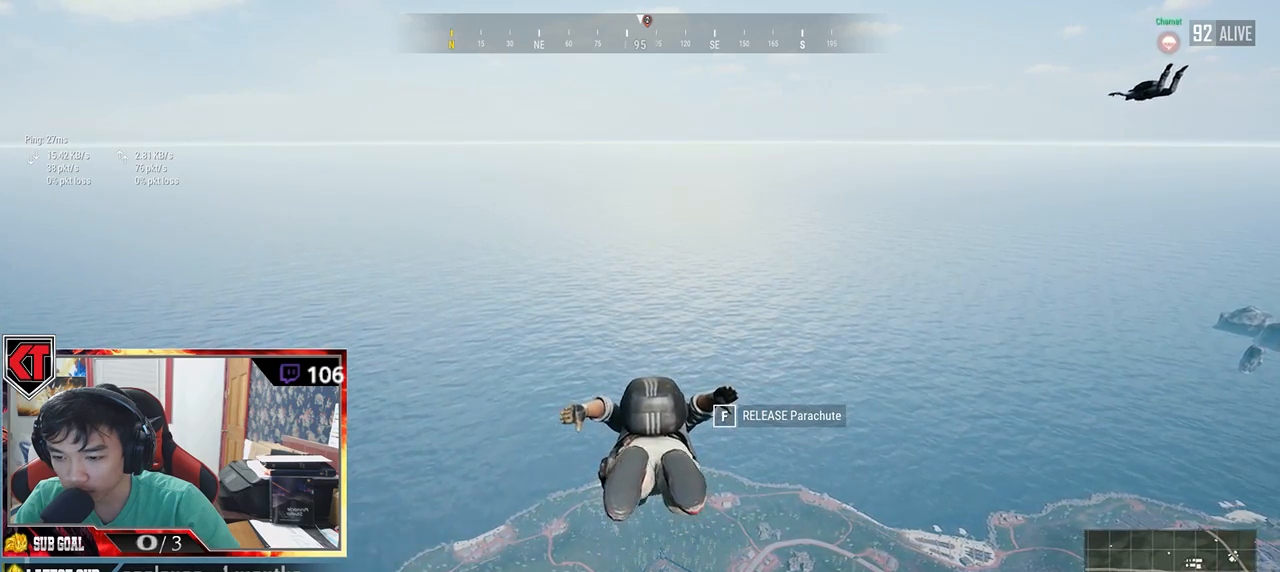
{"keys": ["w"], "mouse": [], "events": []}
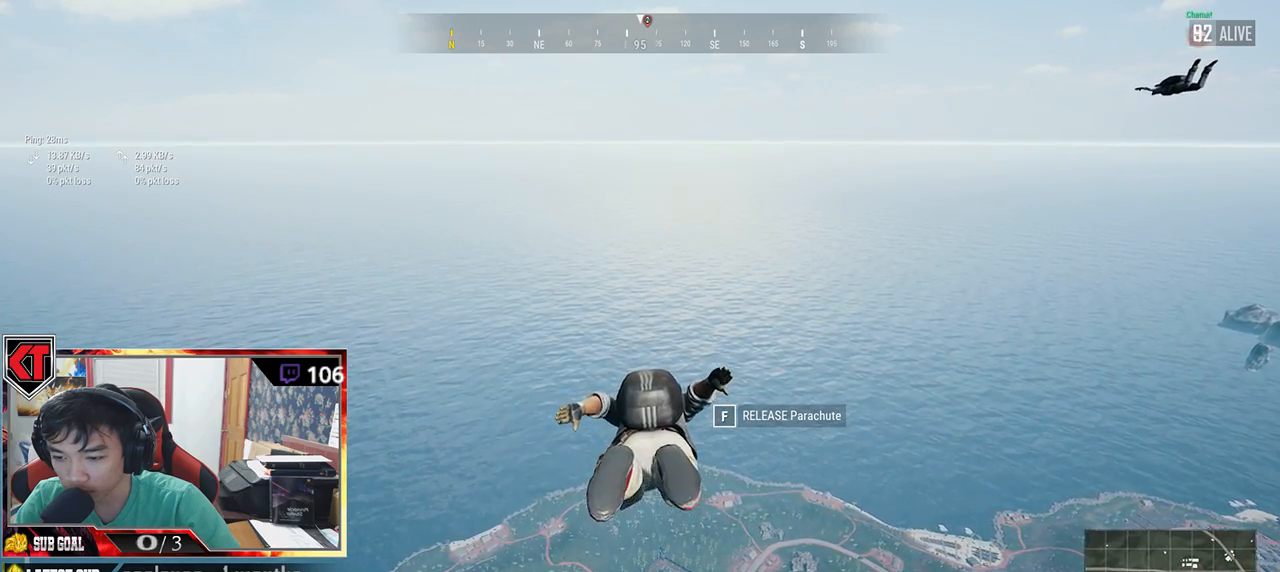
{"keys": ["w"], "mouse": [], "events": []}
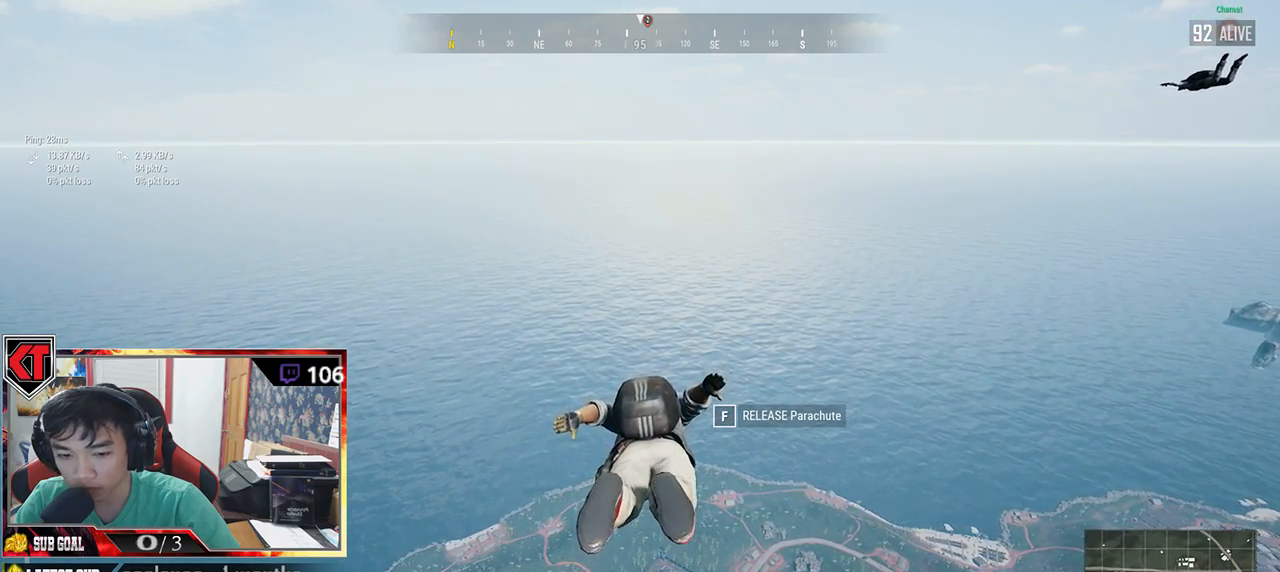
{"keys": ["w"], "mouse": [], "events": []}
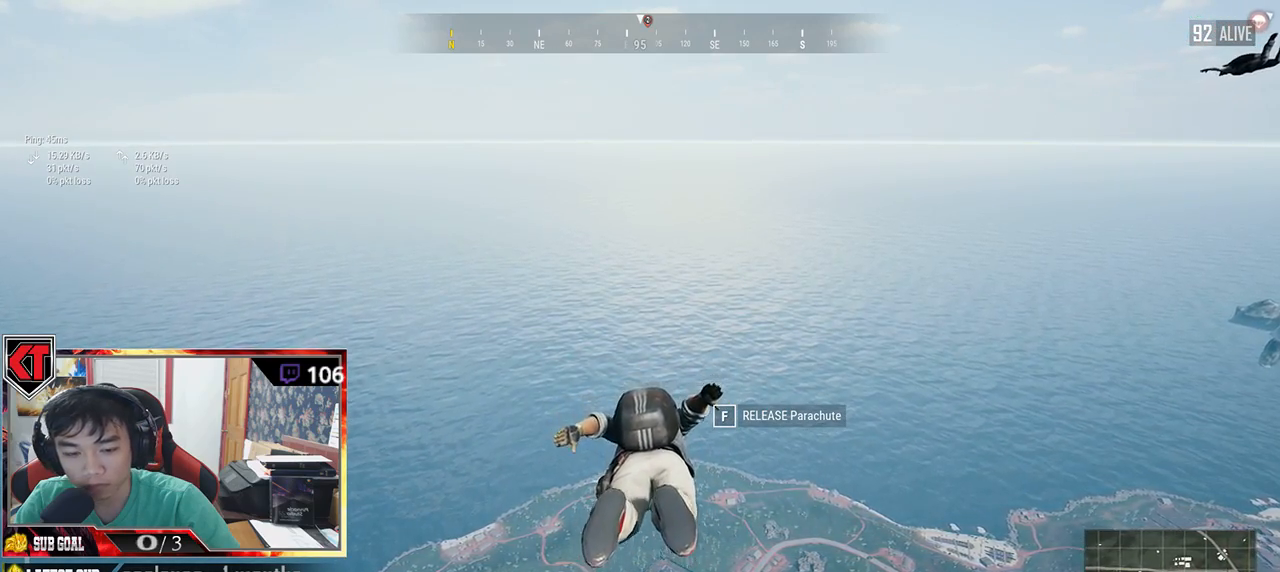
{"keys": ["w"], "mouse": [], "events": []}
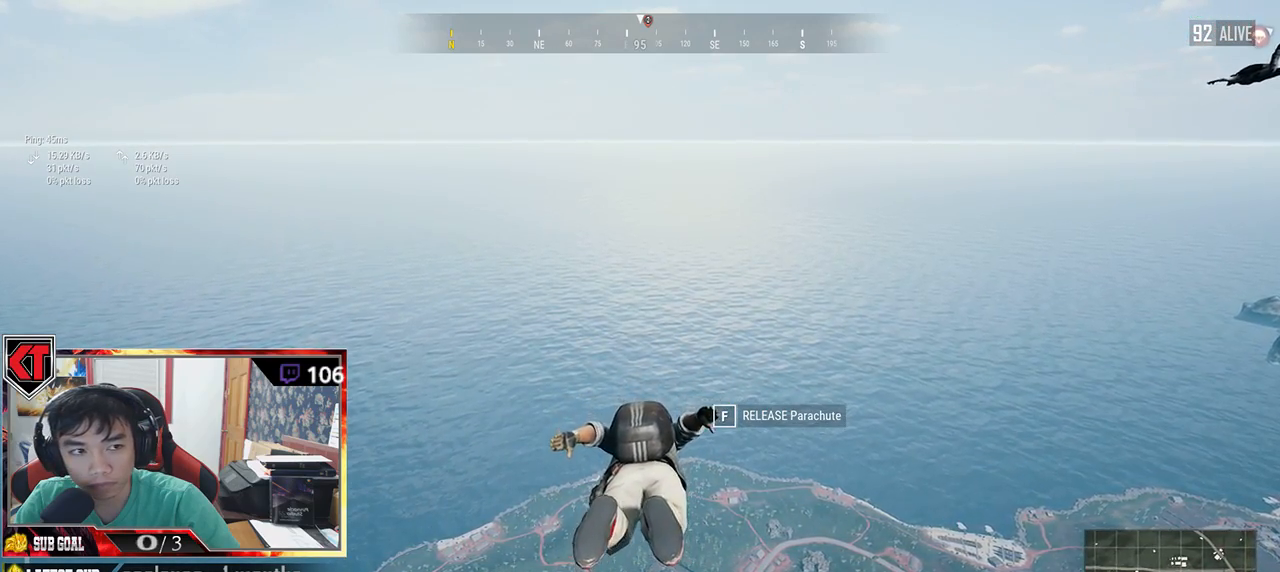
{"keys": ["w"], "mouse": [], "events": []}
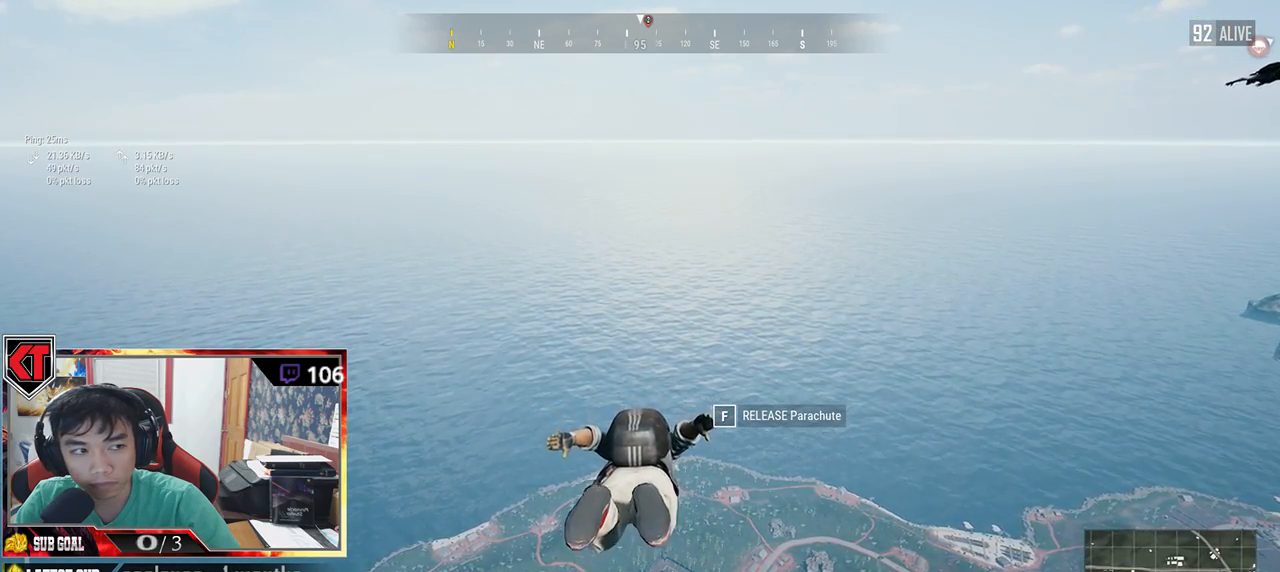
{"keys": ["w"], "mouse": [], "events": []}
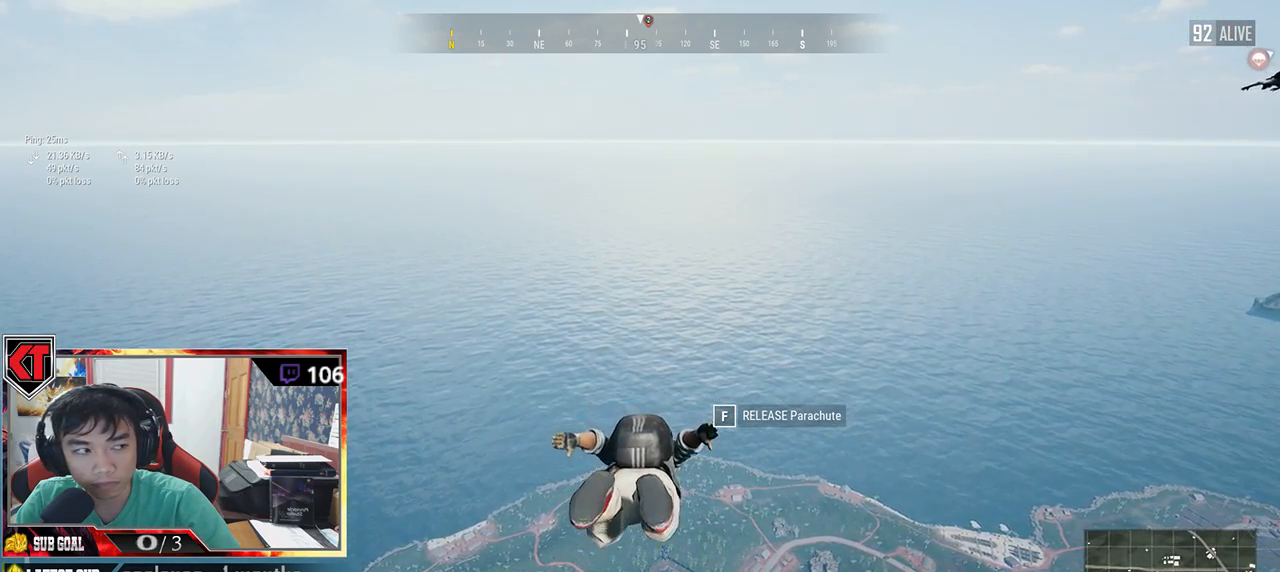
{"keys": ["w"], "mouse": [], "events": []}
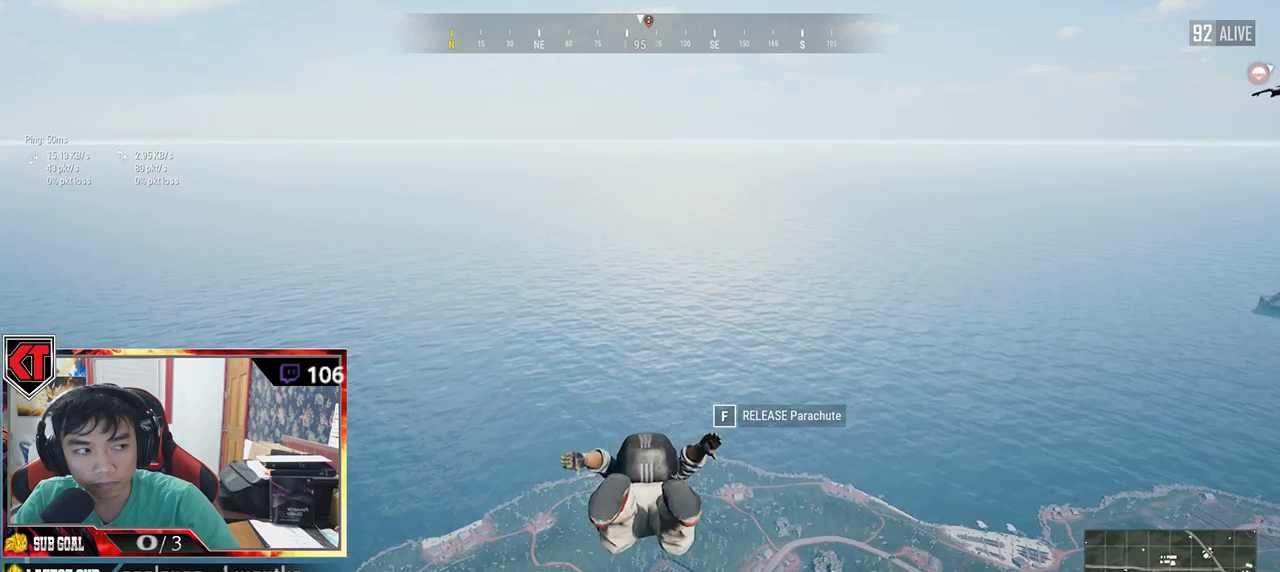
{"keys": ["w"], "mouse": [], "events": []}
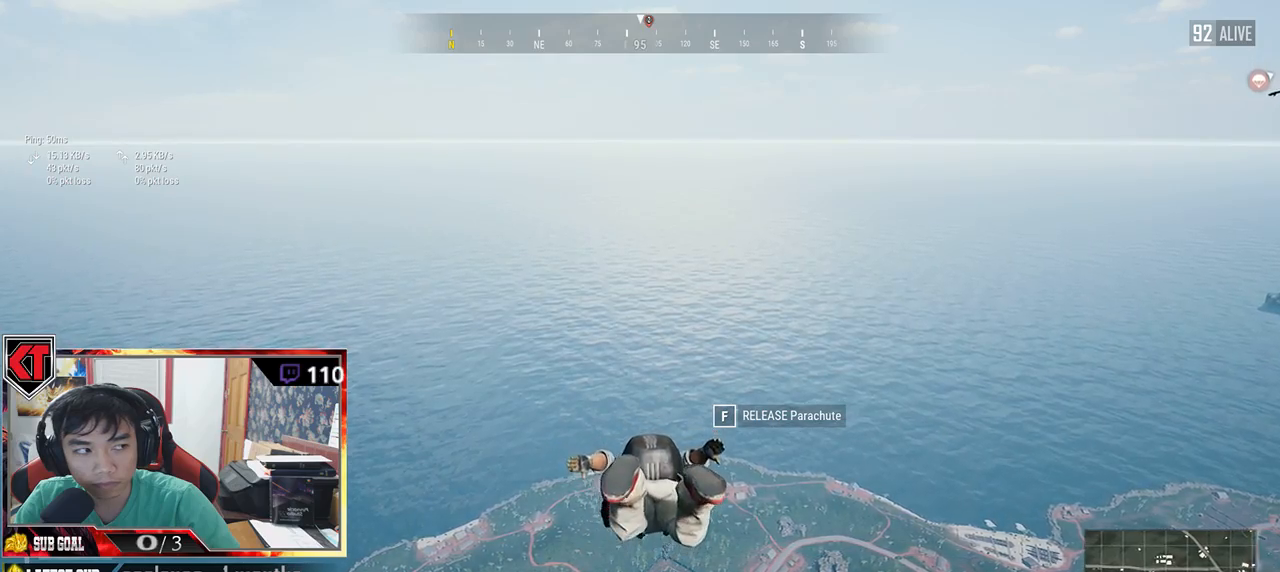
{"keys": ["w"], "mouse": [], "events": []}
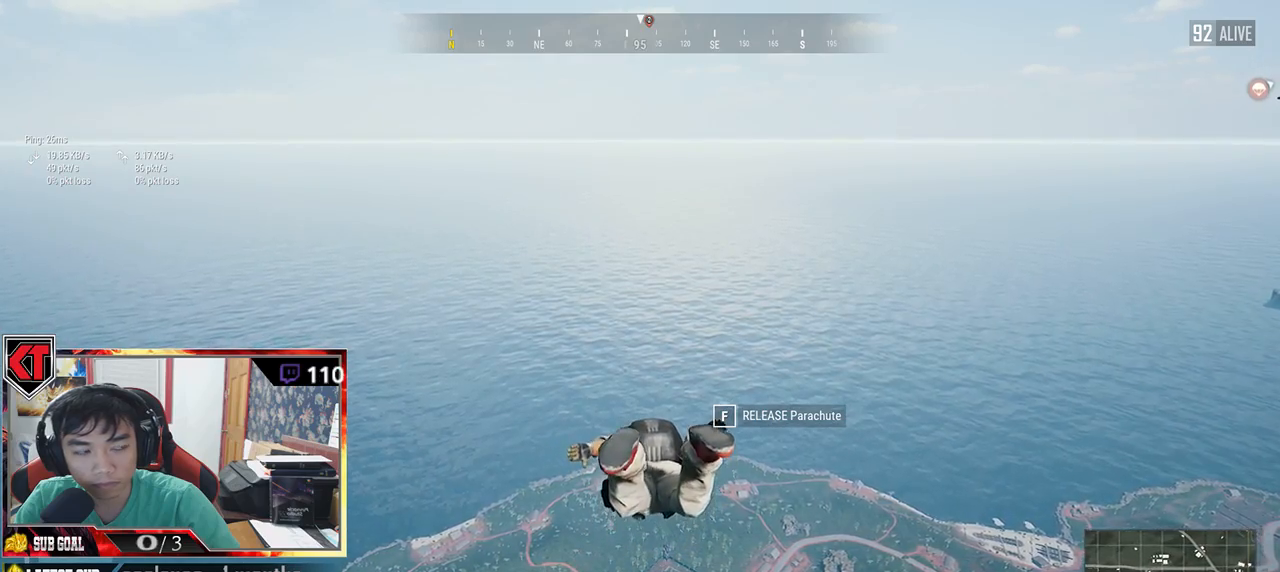
{"keys": ["w"], "mouse": [], "events": []}
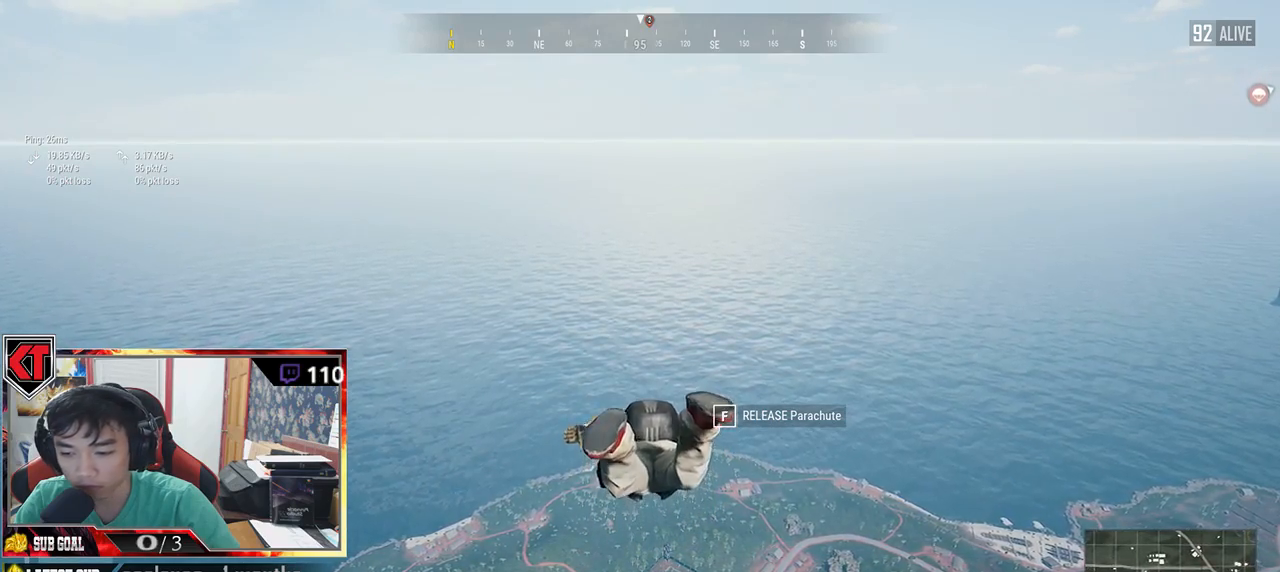
{"keys": ["w"], "mouse": [], "events": []}